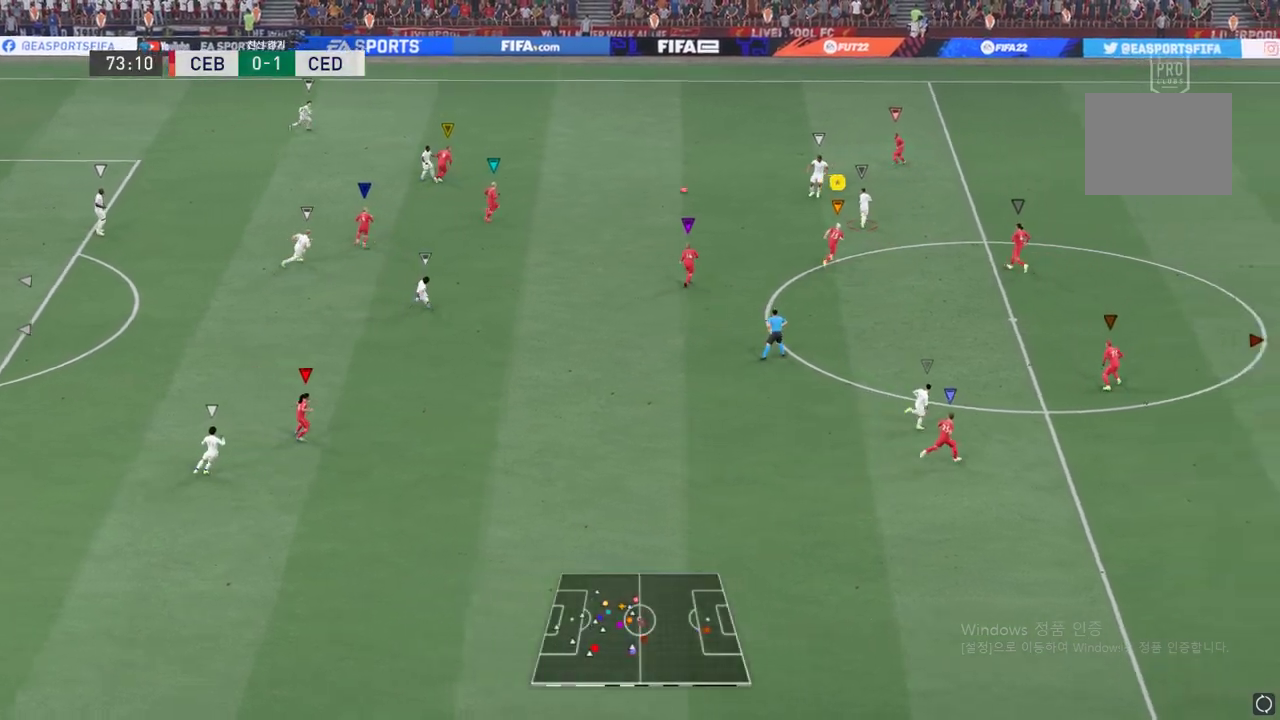
Gameplay with a controller (Xbox layout); each line is a JSON object with the inputs held at the frame after it. "events" lists button and stick changes between this image and that frame as [ms after this image, input, new state], when the widget could be followed in between. Not read: L3 R3 right_stick.
{"buttons": ["R2"], "left_stick": "up", "events": [[184, "R2", "down"]]}
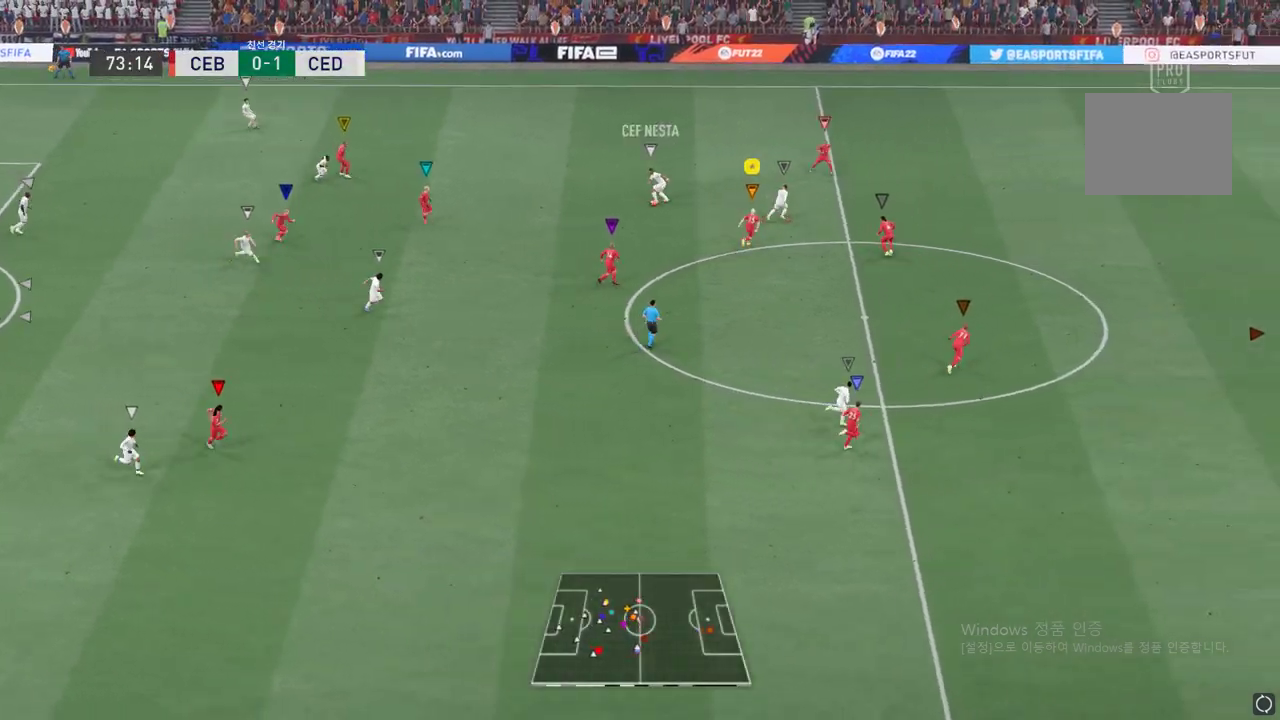
{"buttons": ["R2"], "left_stick": "center", "events": [[217, "R2", "up"], [217, "left_stick", "center"], [417, "R2", "down"]]}
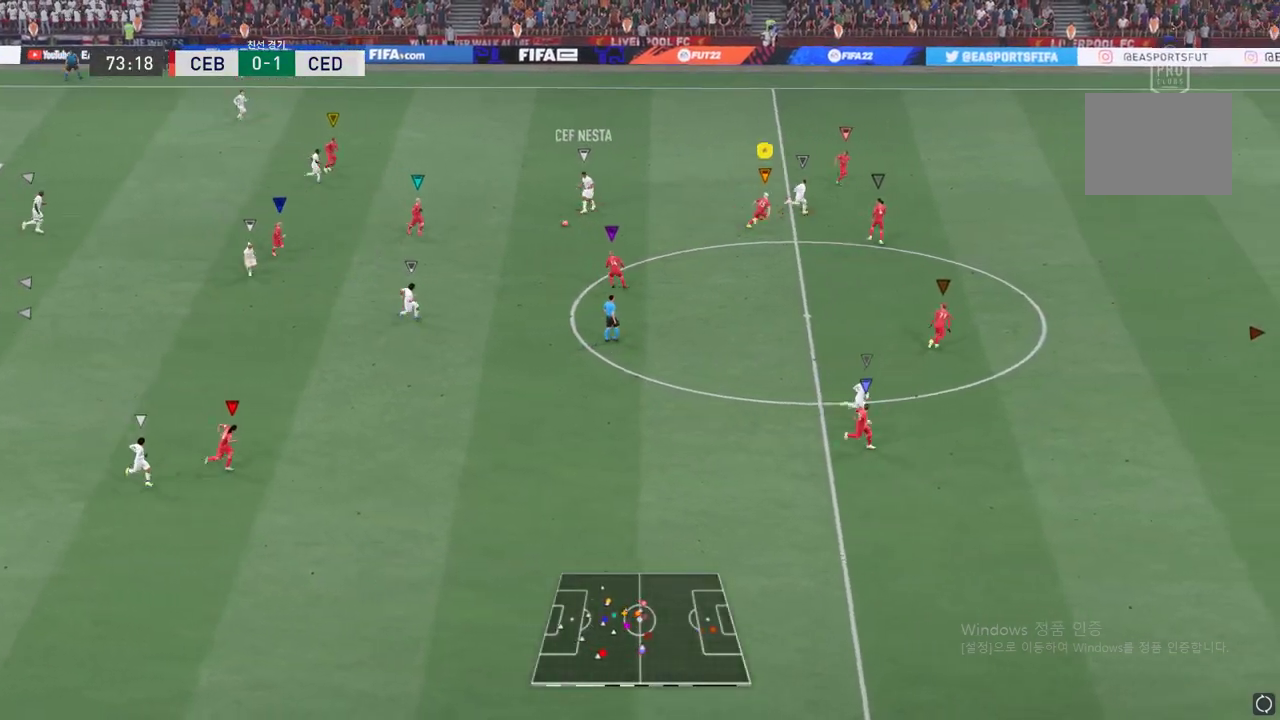
{"buttons": ["R2"], "left_stick": "down", "events": [[367, "left_stick", "down"]]}
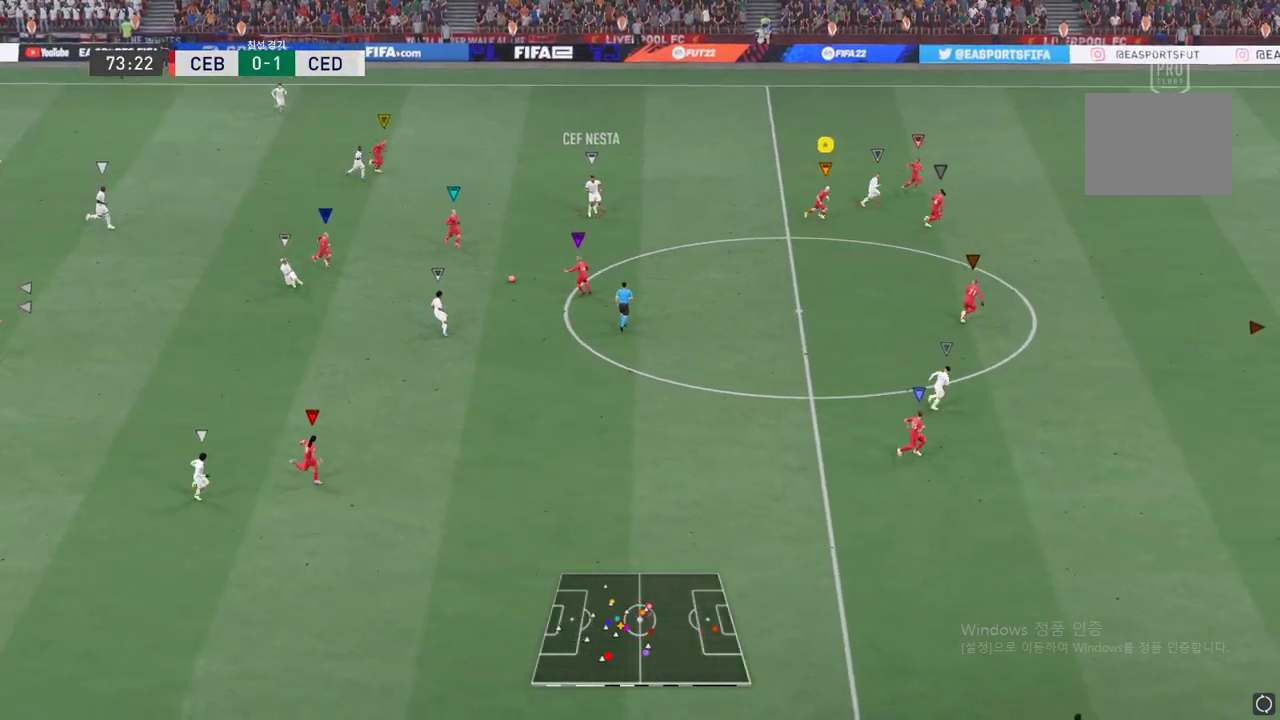
{"buttons": [], "left_stick": "down-left", "events": [[50, "R2", "up"], [233, "left_stick", "down-left"]]}
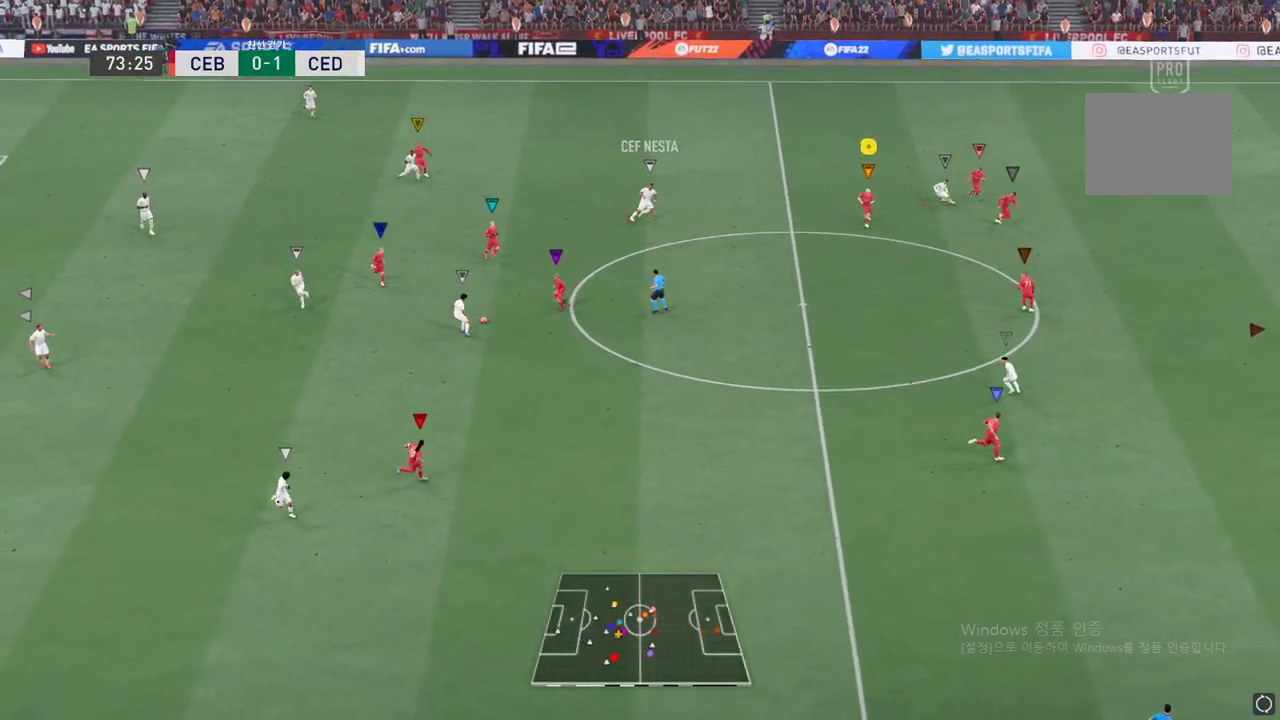
{"buttons": ["R2"], "left_stick": "down-left", "events": [[267, "R2", "down"]]}
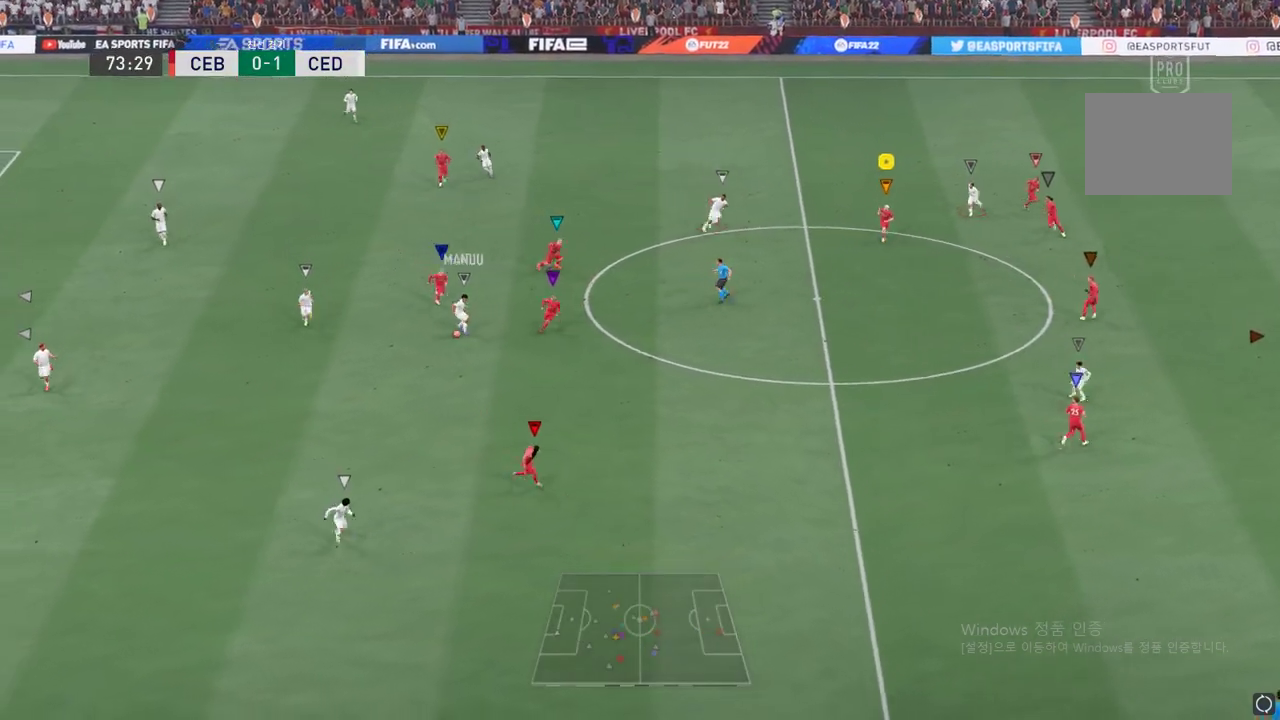
{"buttons": ["R2"], "left_stick": "down-left", "events": []}
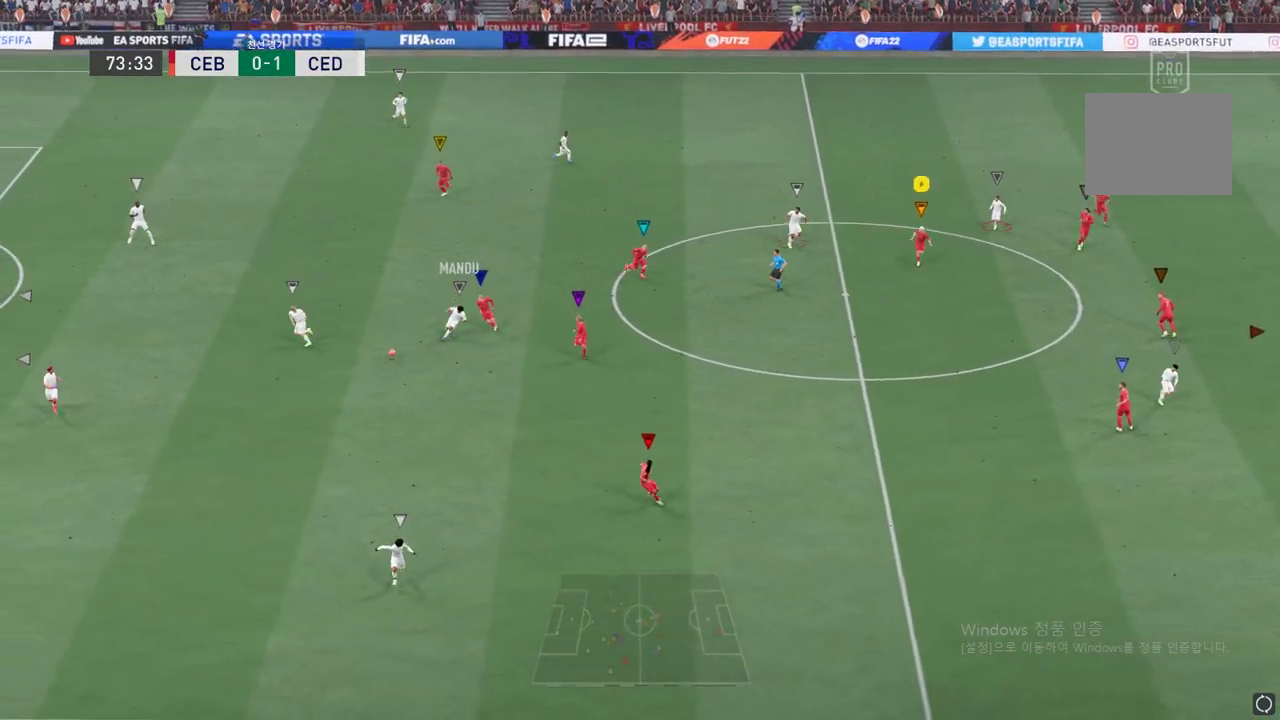
{"buttons": [], "left_stick": "down-left", "events": [[17, "R2", "up"]]}
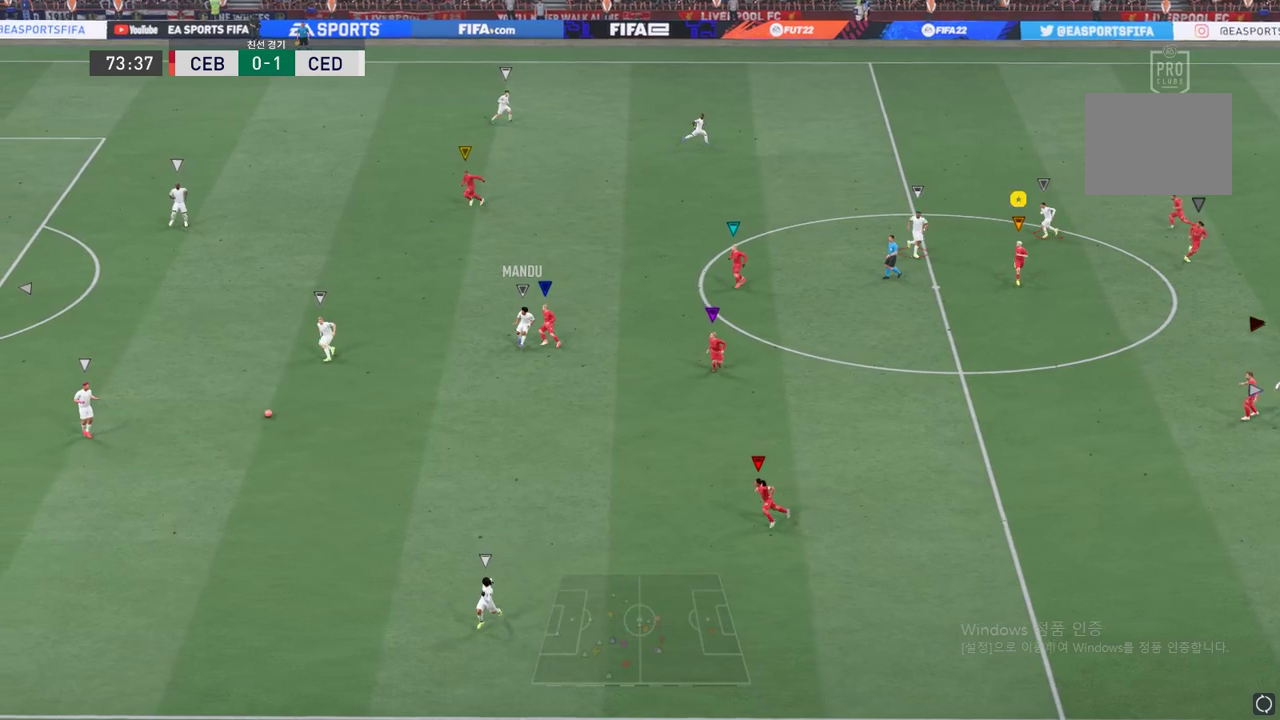
{"buttons": [], "left_stick": "left", "events": [[450, "left_stick", "left"]]}
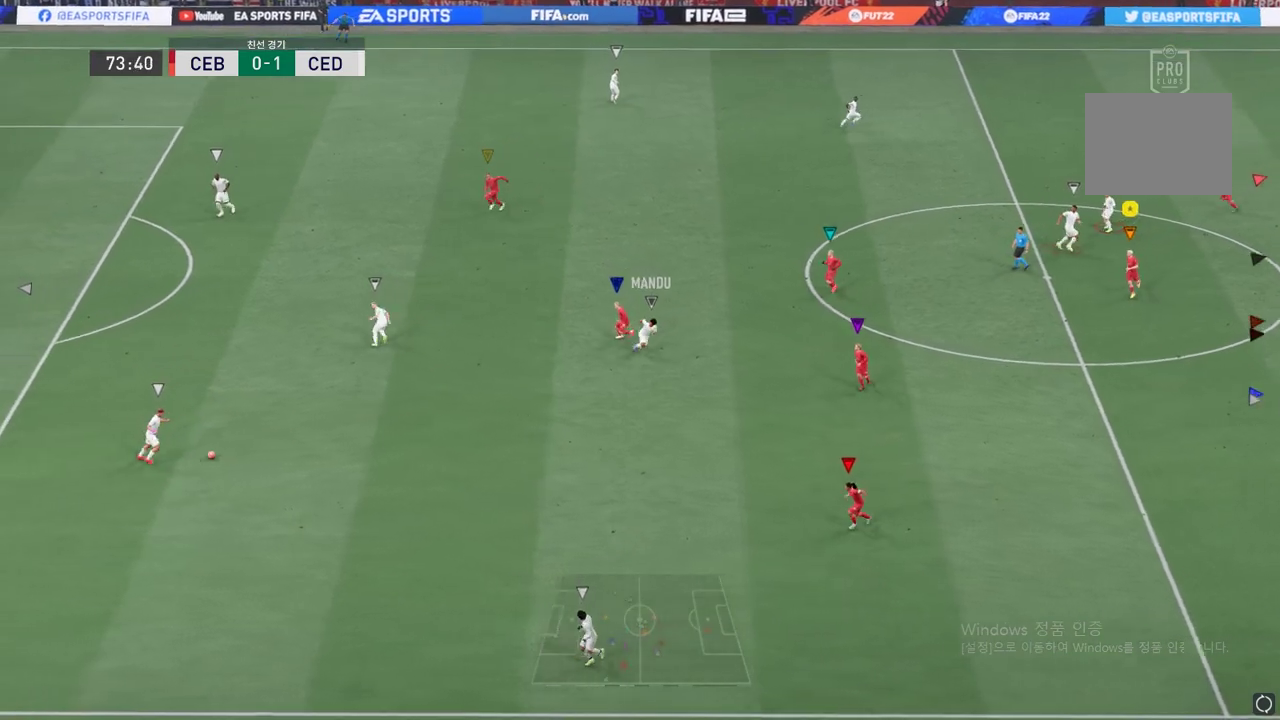
{"buttons": [], "left_stick": "up-left", "events": [[401, "left_stick", "up-left"]]}
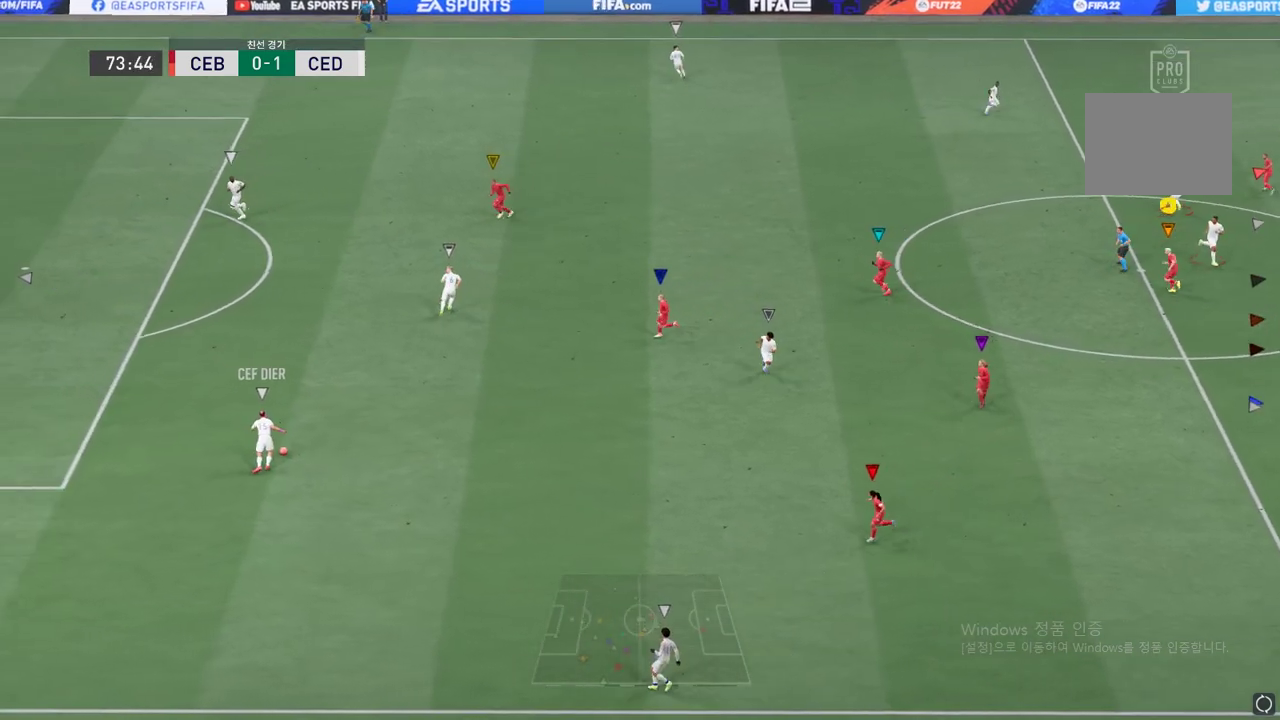
{"buttons": [], "left_stick": "down-left", "events": [[50, "L2", "down"], [200, "left_stick", "center"], [217, "L2", "up"], [267, "left_stick", "down-left"]]}
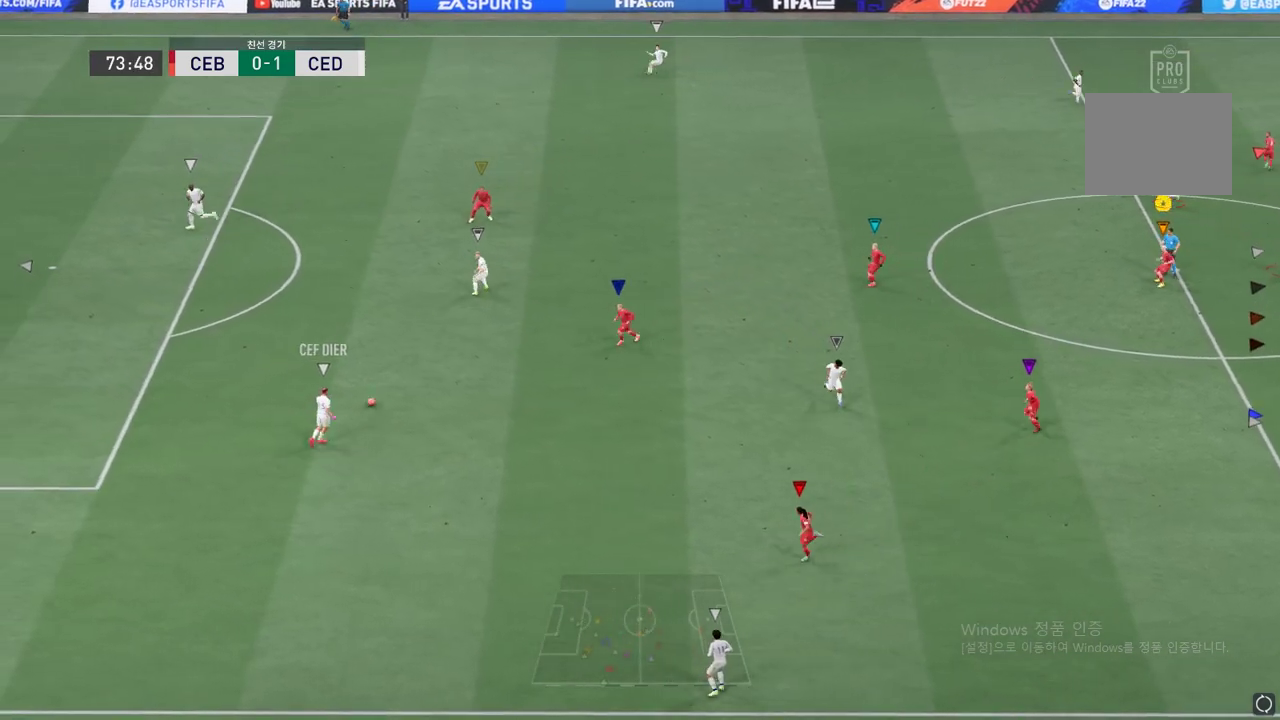
{"buttons": [], "left_stick": "up-left", "events": [[267, "left_stick", "down"], [367, "left_stick", "center"], [417, "left_stick", "up-left"]]}
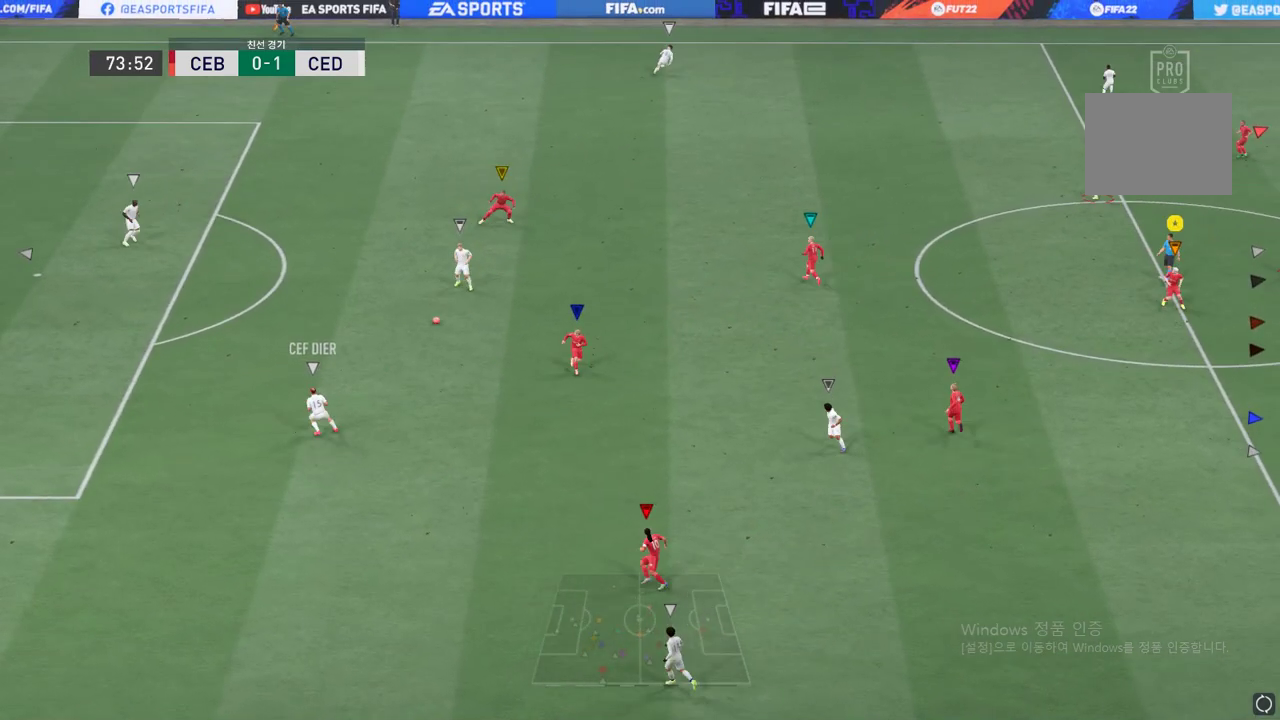
{"buttons": [], "left_stick": "up-left", "events": []}
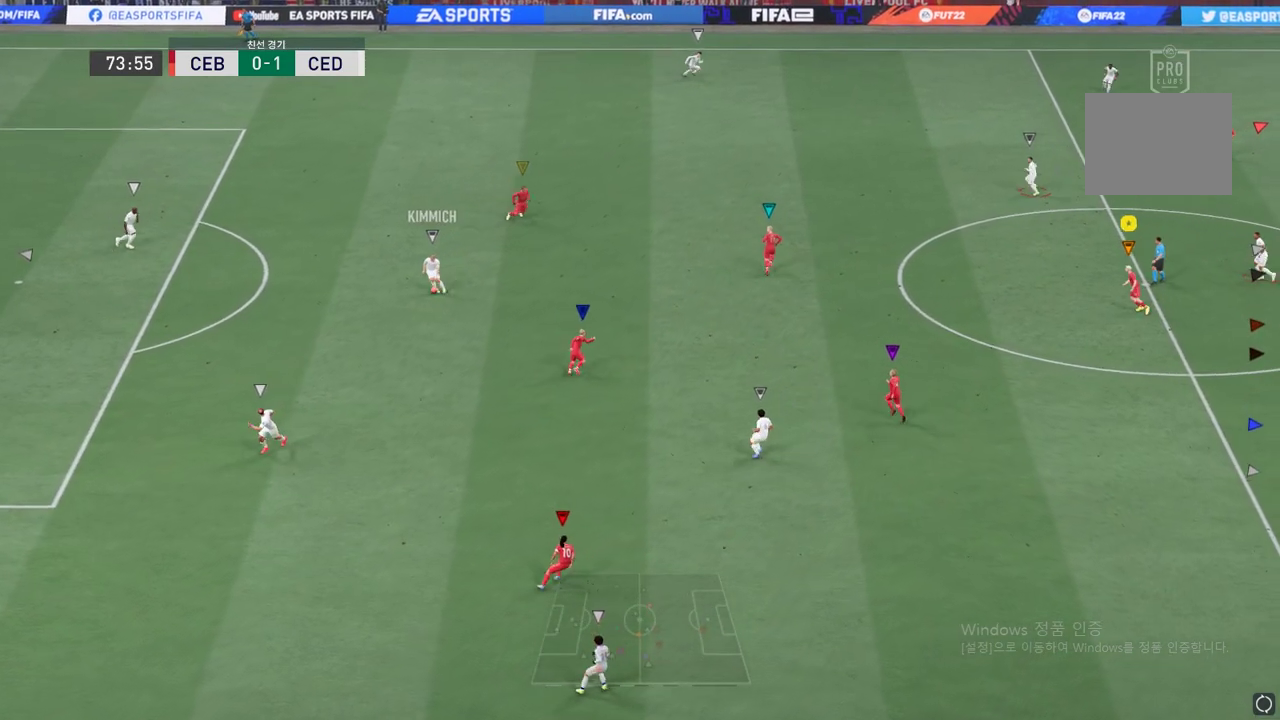
{"buttons": [], "left_stick": "up", "events": [[484, "left_stick", "up"]]}
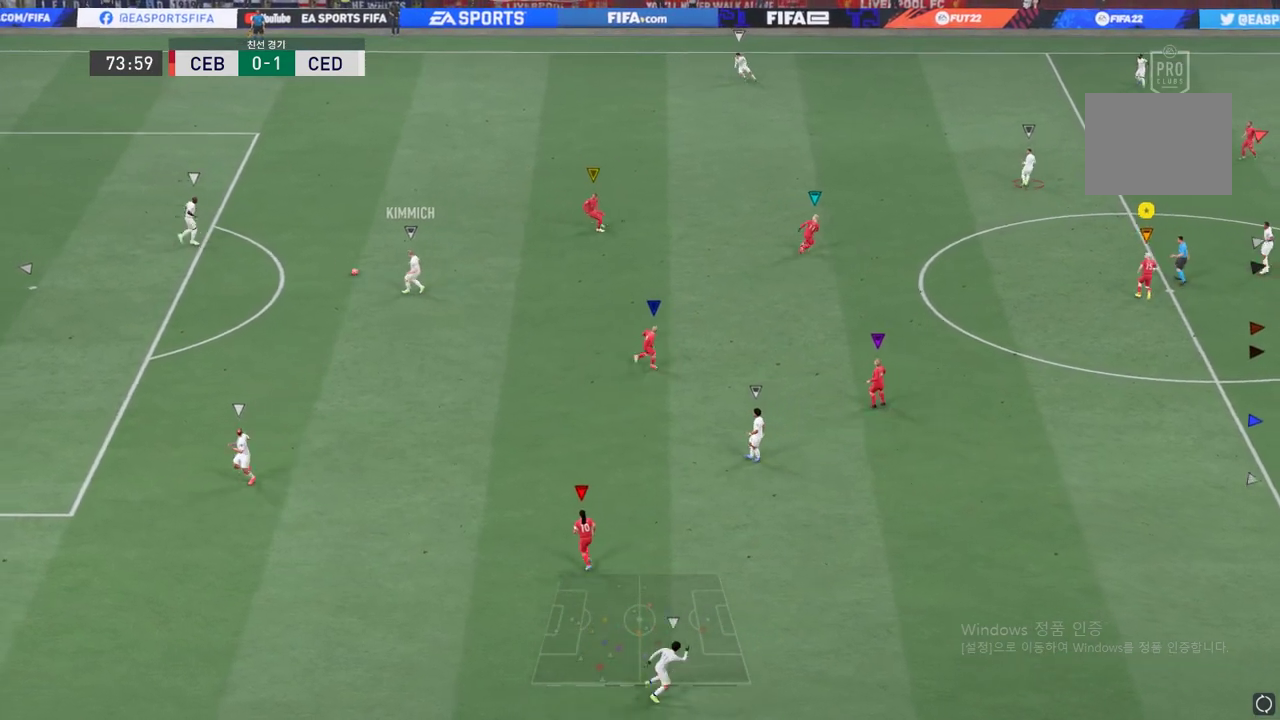
{"buttons": [], "left_stick": "up-left", "events": [[83, "left_stick", "up-left"]]}
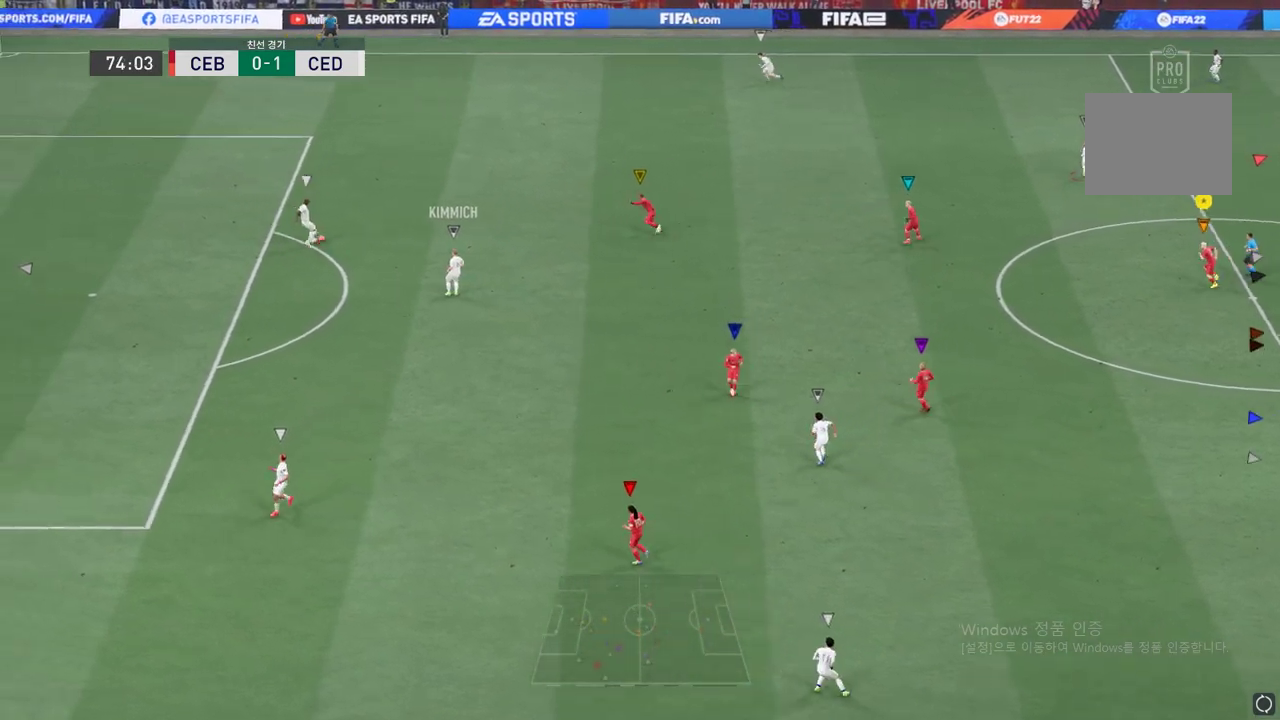
{"buttons": [], "left_stick": "left", "events": [[217, "left_stick", "center"], [451, "left_stick", "left"]]}
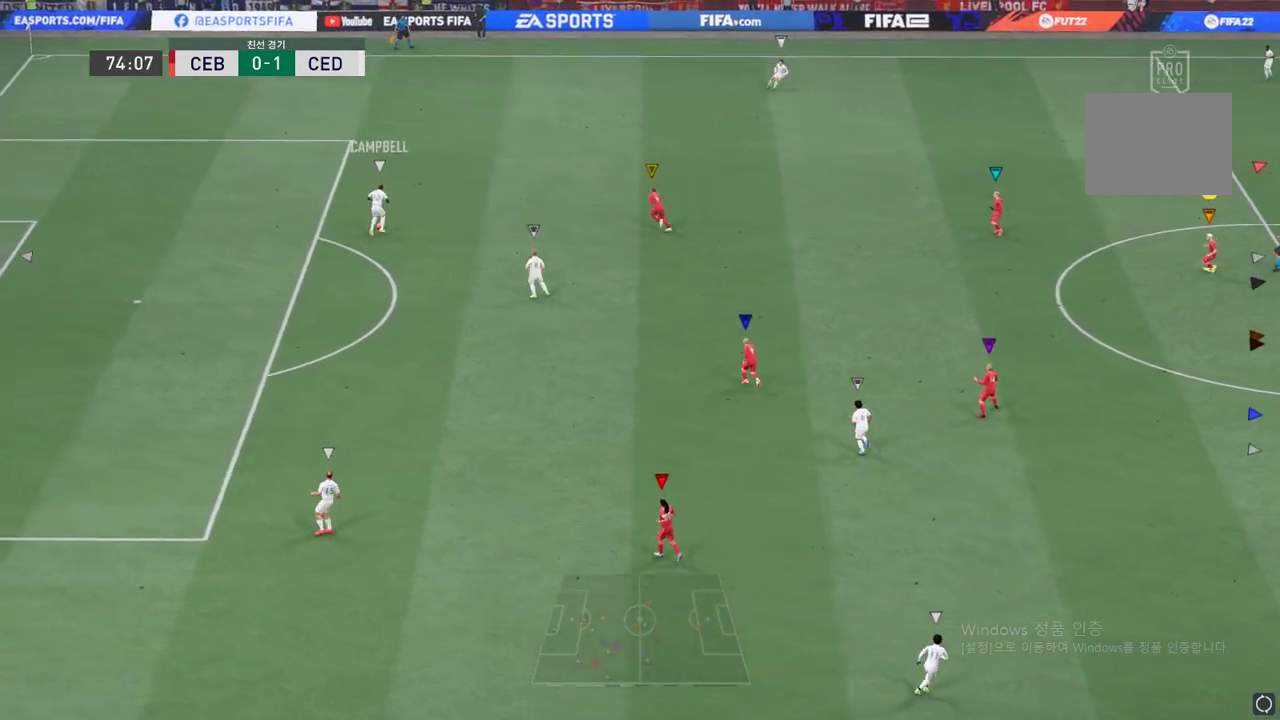
{"buttons": [], "left_stick": "center", "events": [[467, "left_stick", "center"]]}
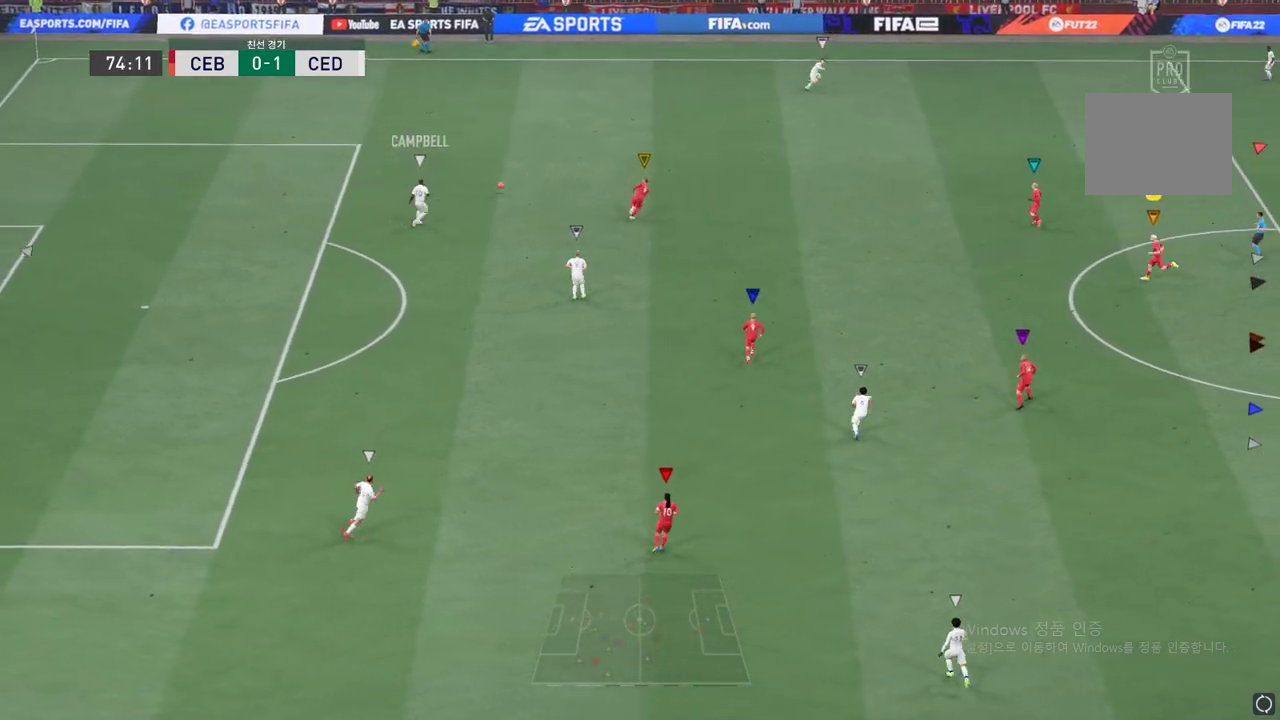
{"buttons": [], "left_stick": "center", "events": []}
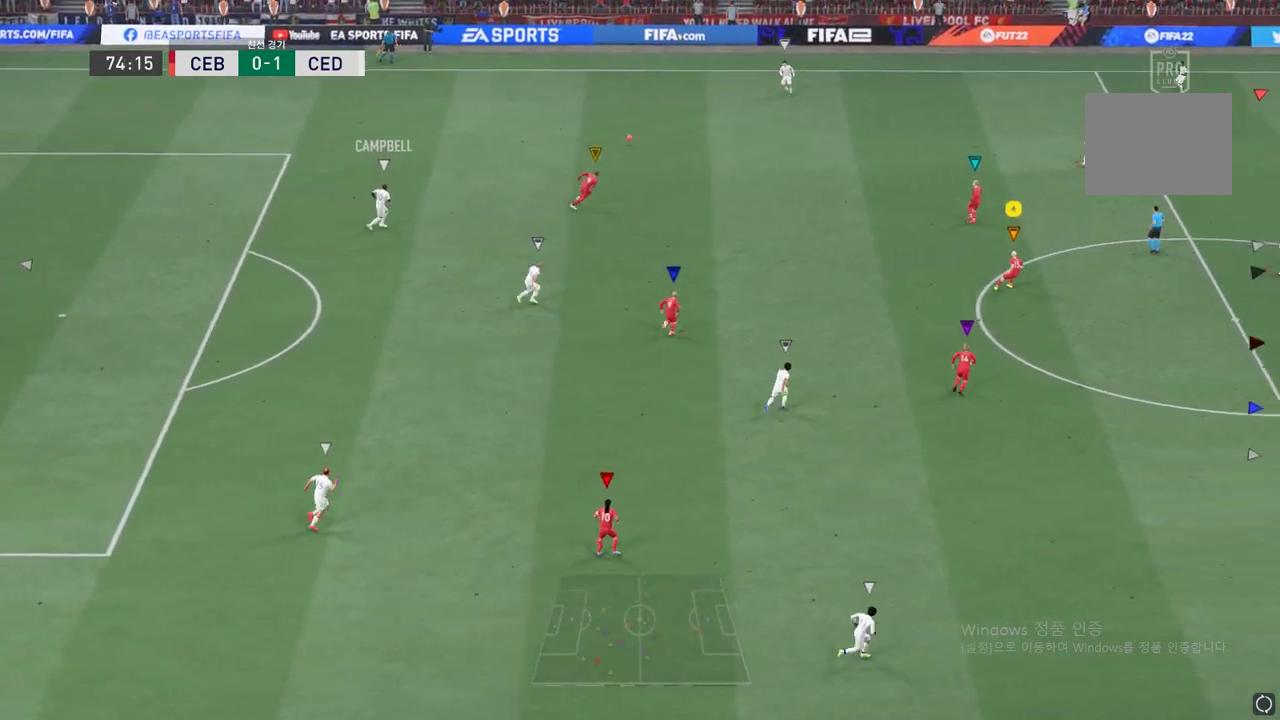
{"buttons": ["R2"], "left_stick": "center", "events": [[233, "R2", "down"]]}
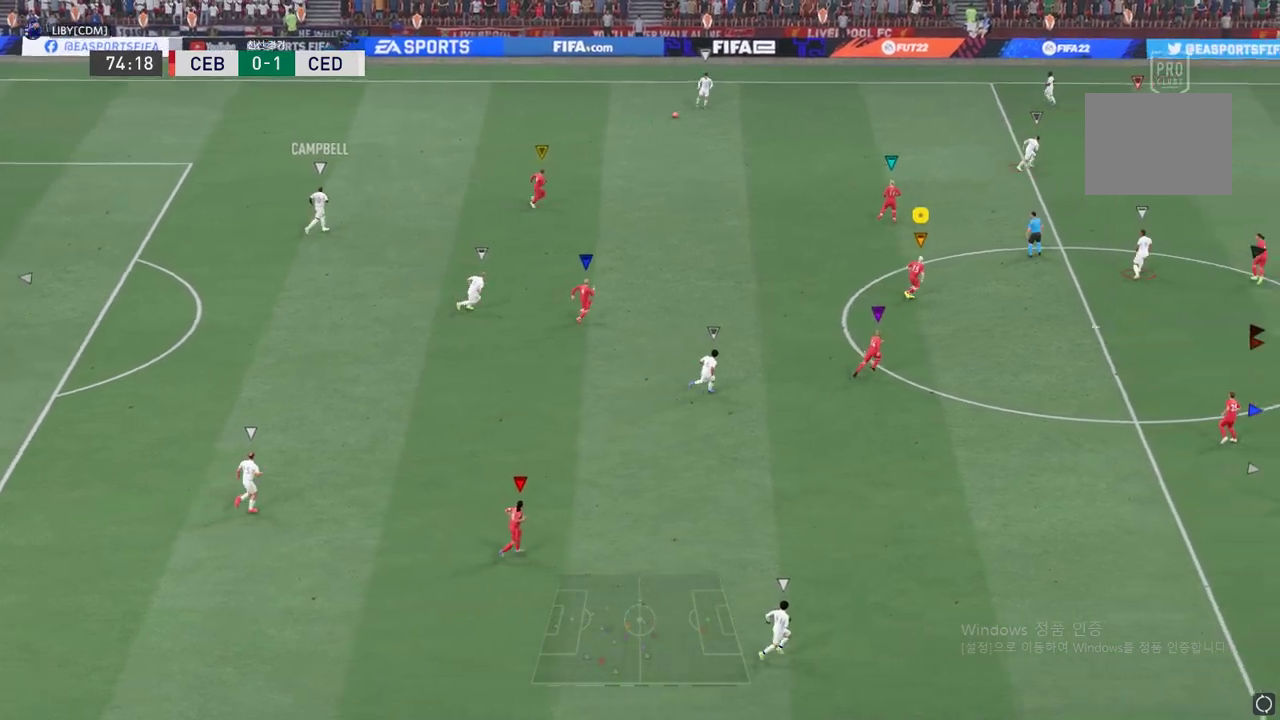
{"buttons": ["R2"], "left_stick": "up", "events": [[417, "left_stick", "up"]]}
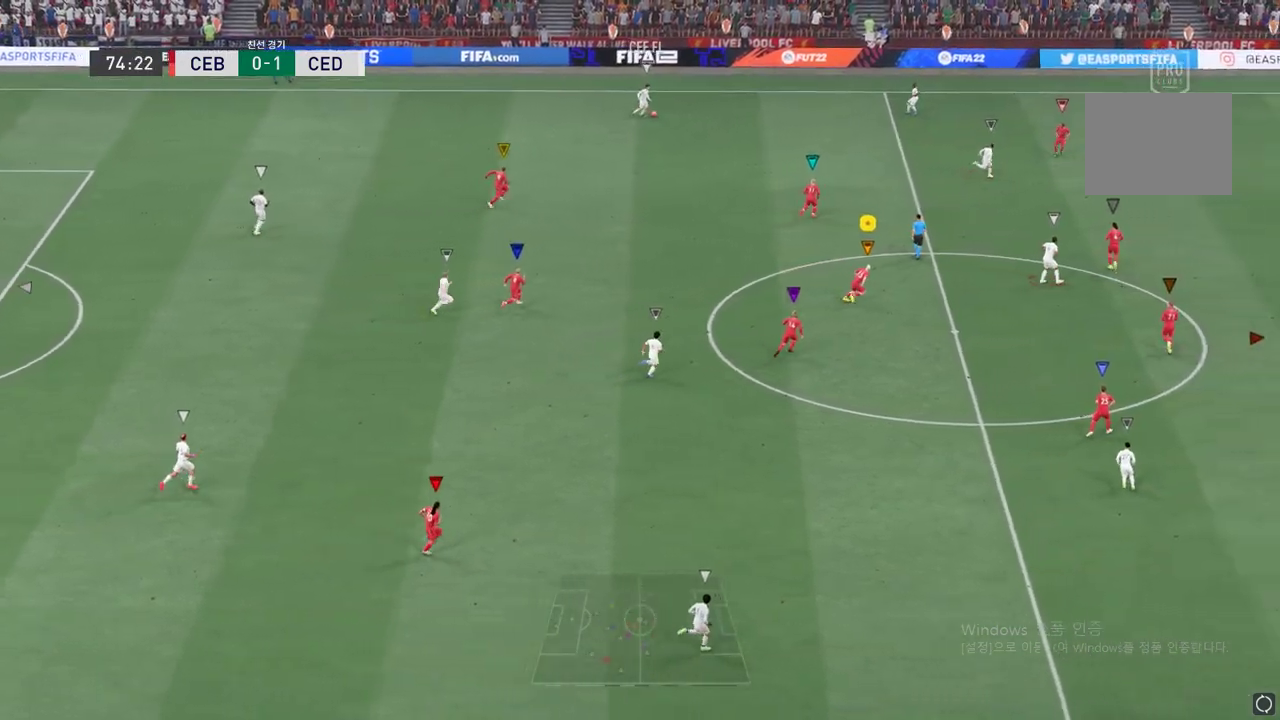
{"buttons": ["R2"], "left_stick": "up", "events": []}
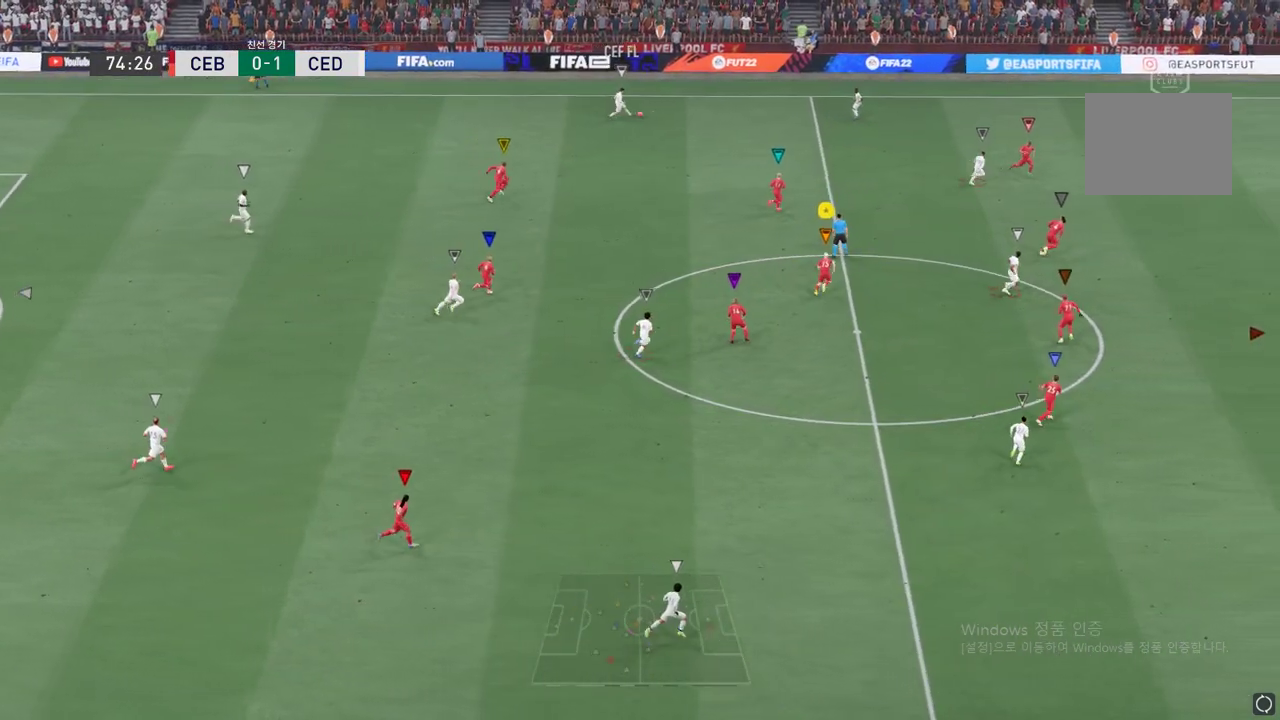
{"buttons": ["R2"], "left_stick": "center", "events": [[317, "left_stick", "center"]]}
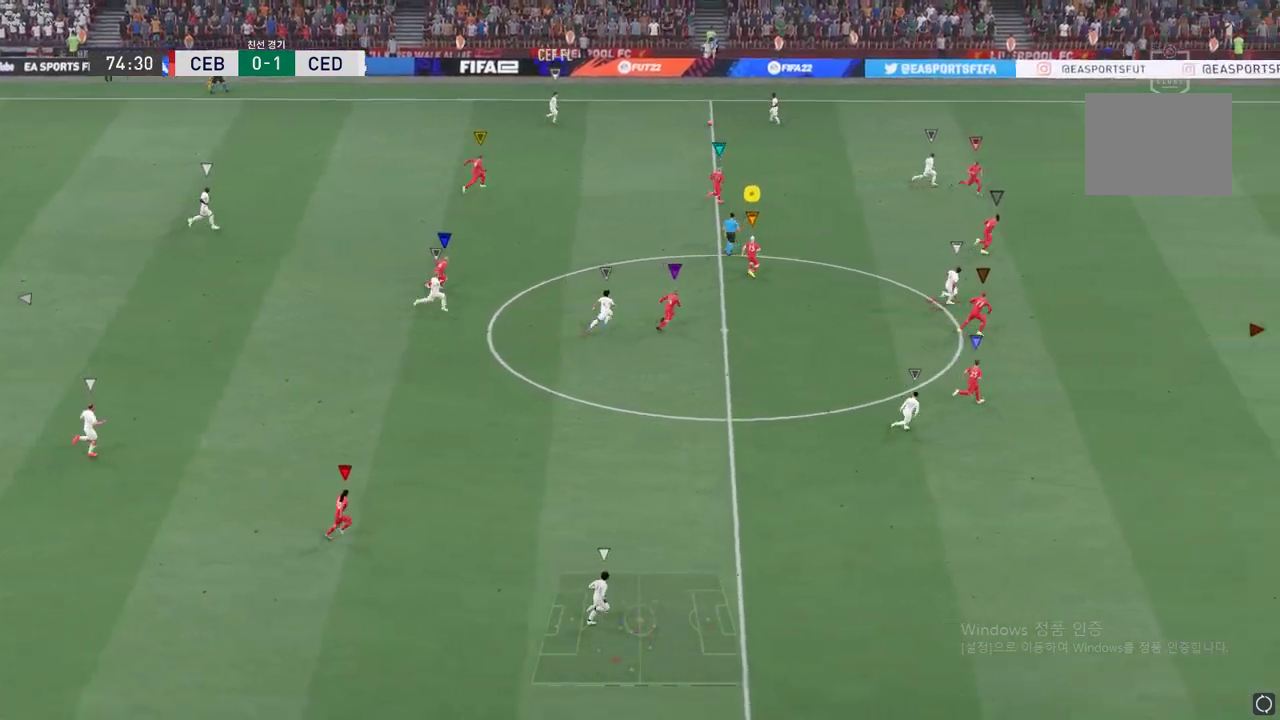
{"buttons": ["R2"], "left_stick": "center", "events": []}
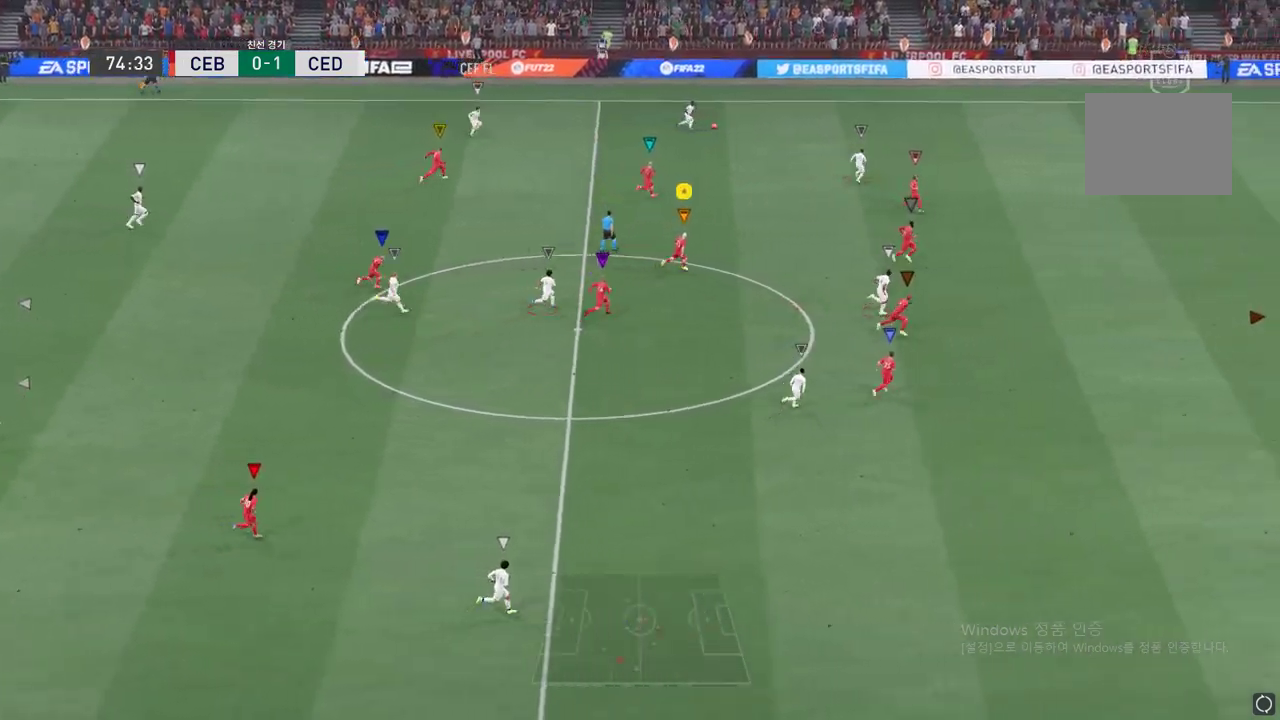
{"buttons": ["R2"], "left_stick": "center", "events": []}
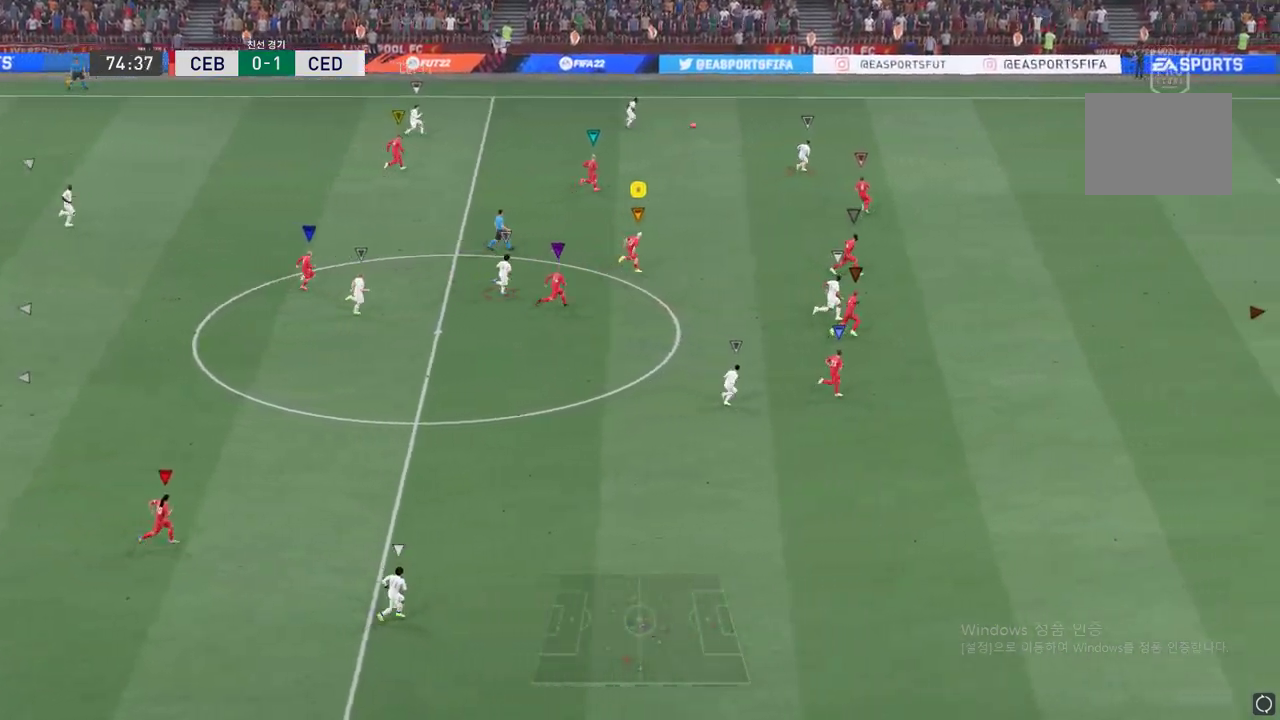
{"buttons": ["R2"], "left_stick": "center", "events": []}
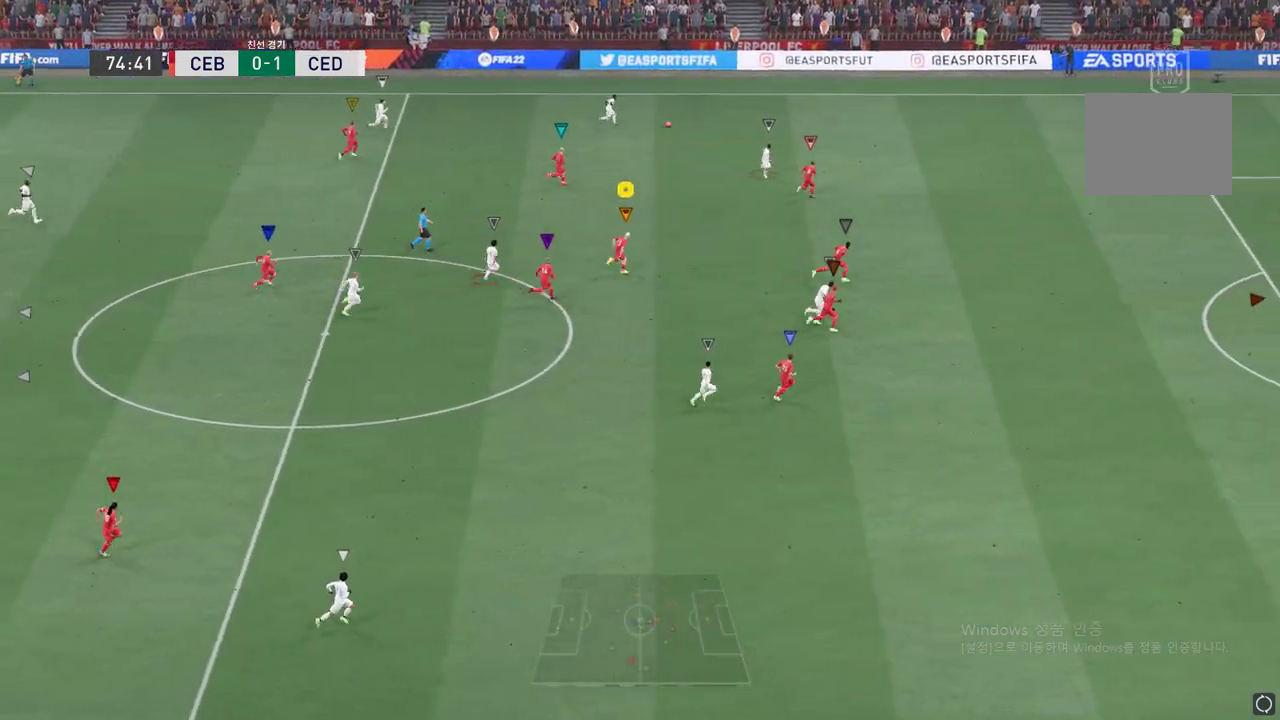
{"buttons": ["R2"], "left_stick": "center", "events": []}